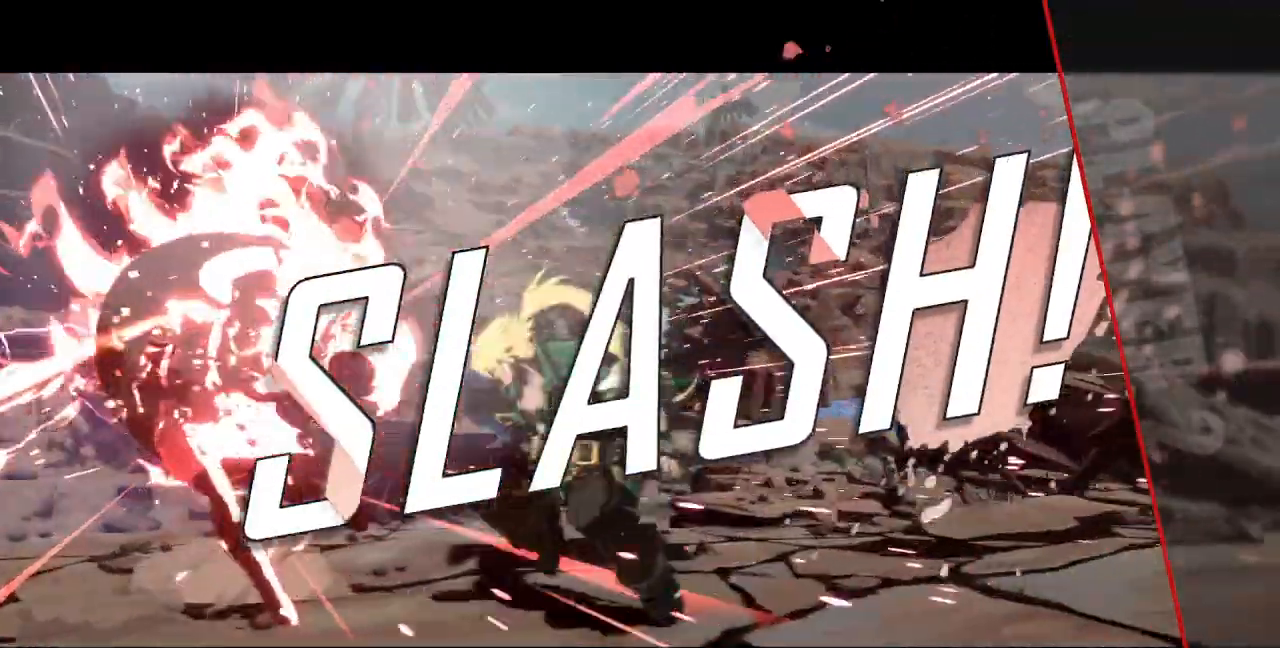
Gameplay with a controller (arcade stick); each line is a JSON object with the inputs held at the frame after it (dt_ms = milliseconds from this image to that frame). "events" lists button and stick changes between this image and that frame as [ms after this image, input, new state], when the widget could be followed in between. Not read: L3 R3 START.
{"dt_ms": 500, "buttons": [], "events": []}
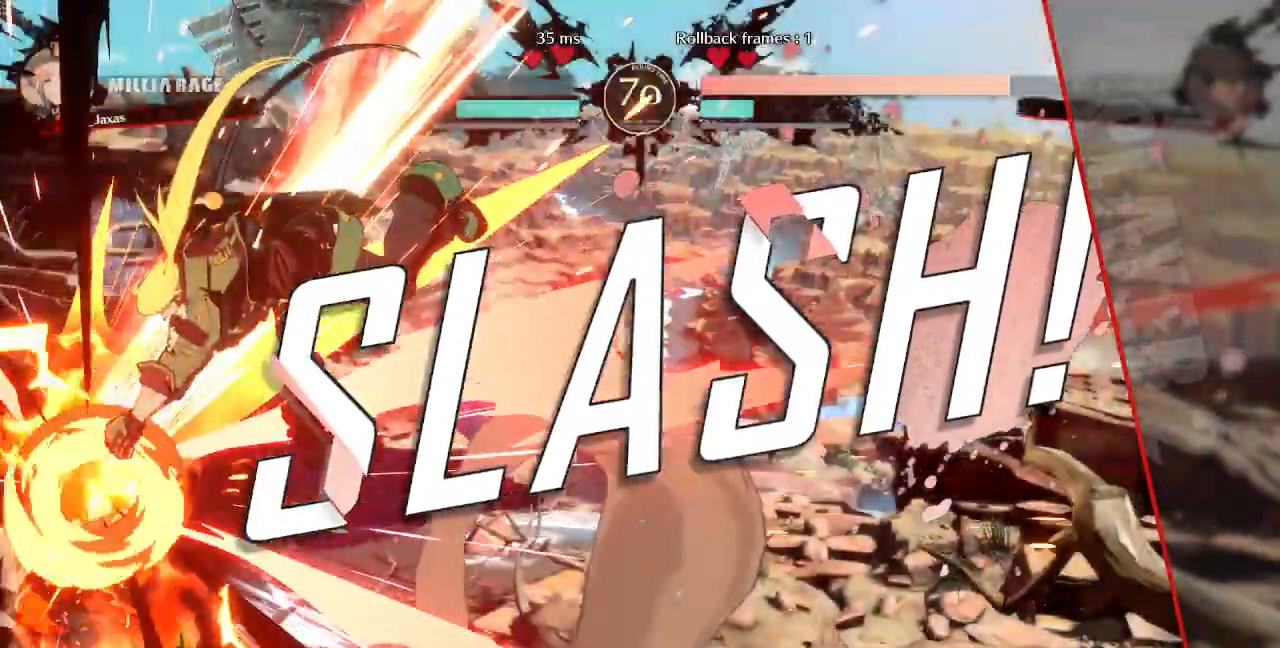
{"dt_ms": 500, "buttons": [], "events": []}
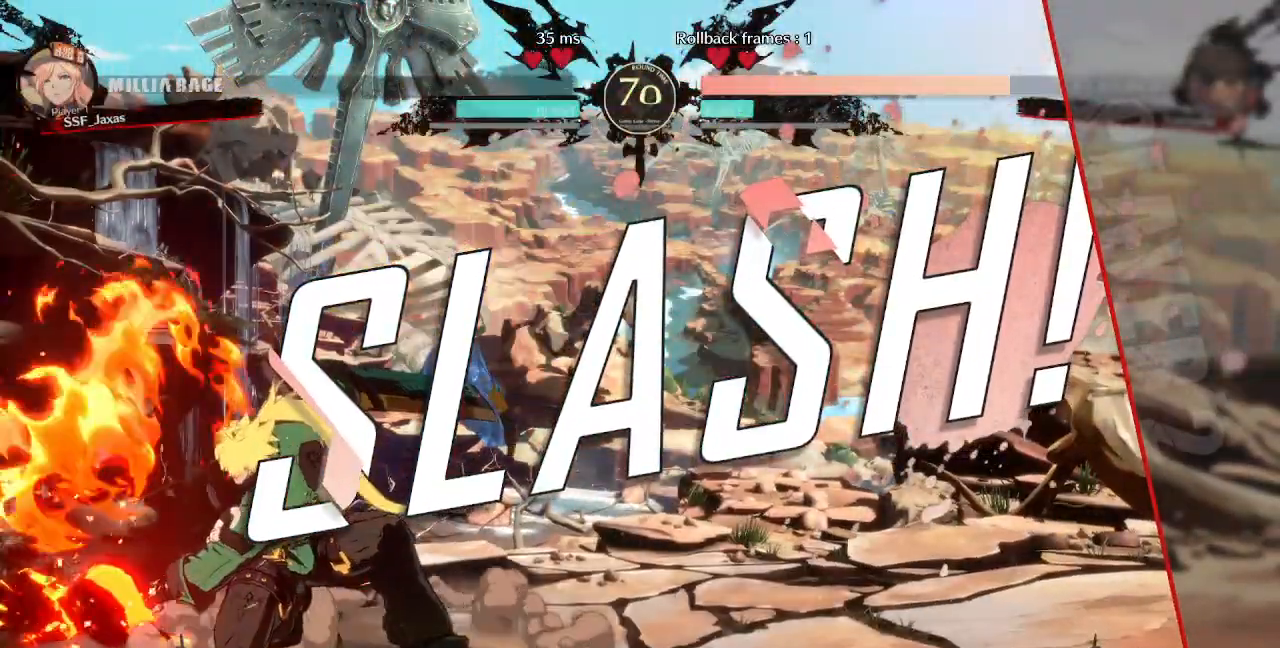
{"dt_ms": 500, "buttons": [], "events": []}
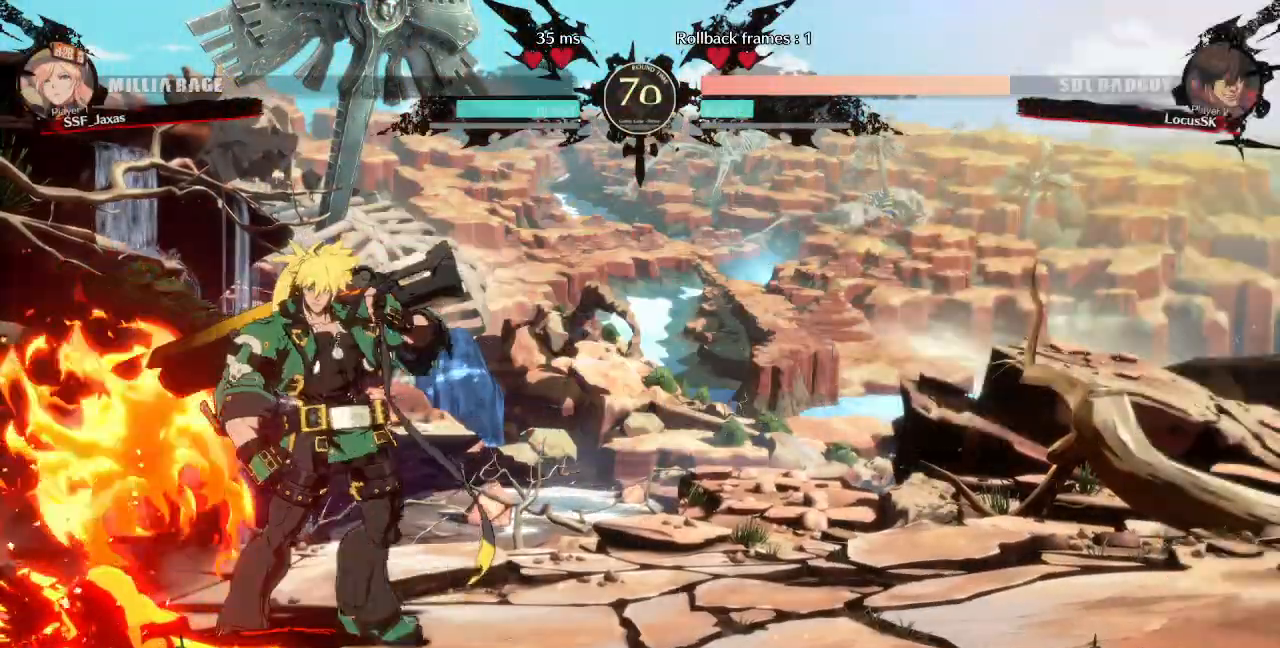
{"dt_ms": 500, "buttons": [], "events": []}
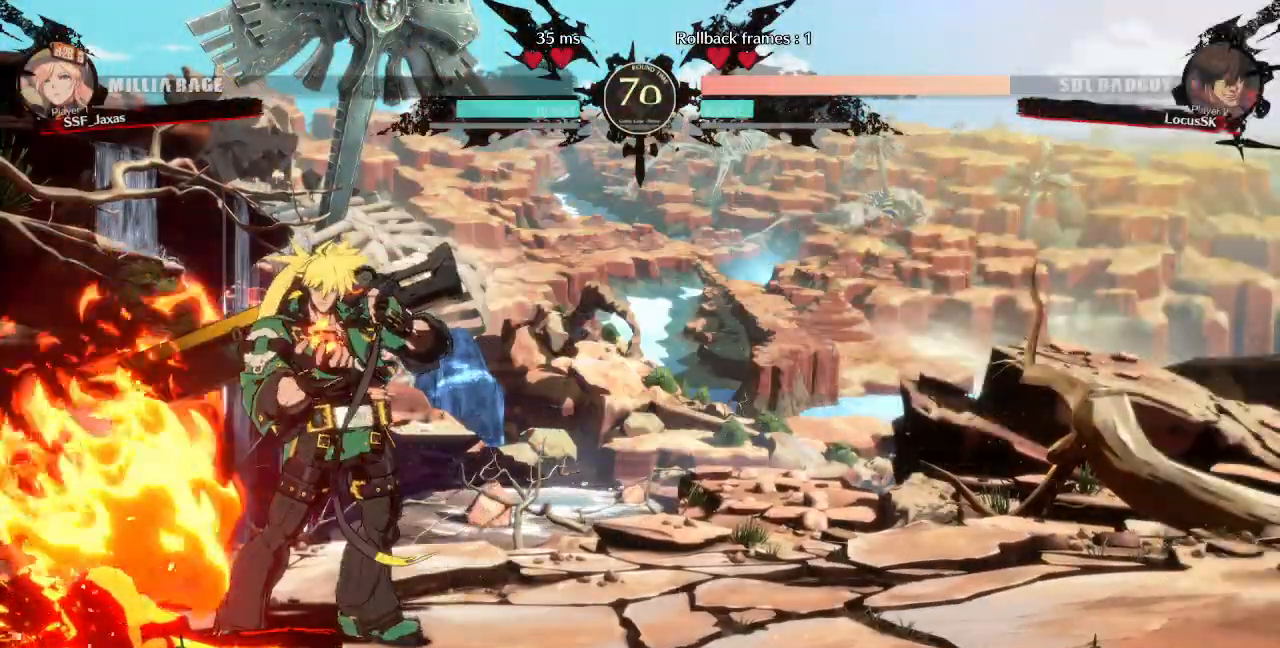
{"dt_ms": 500, "buttons": [], "events": []}
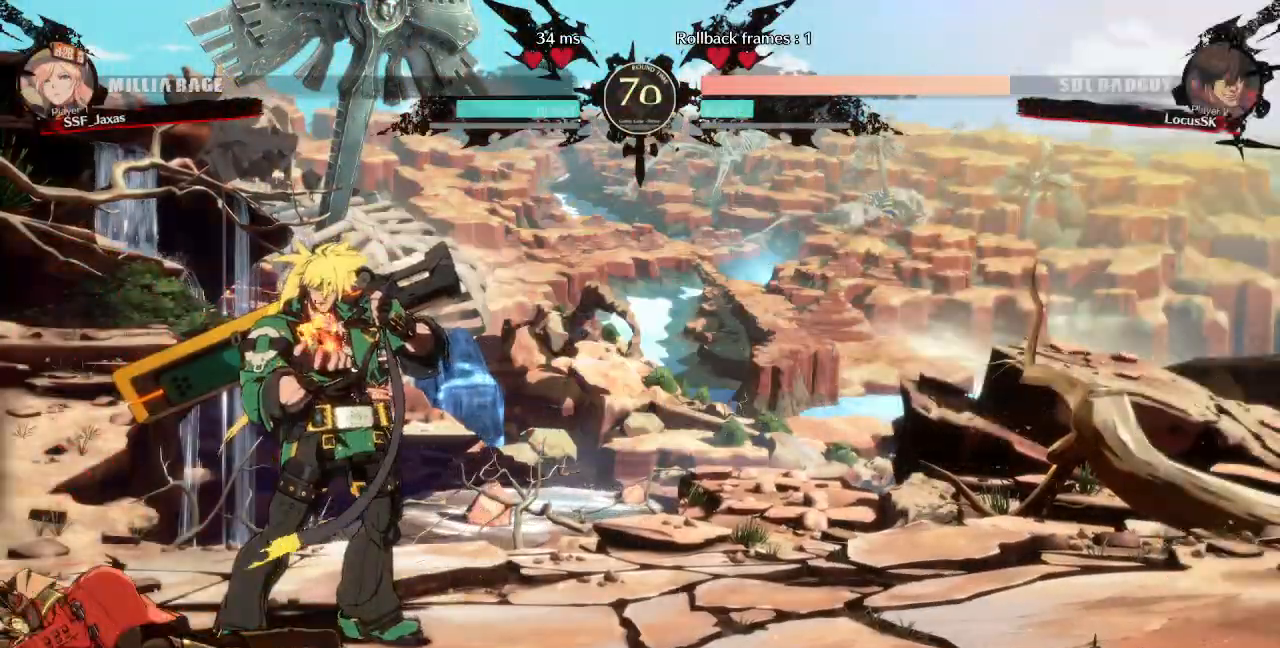
{"dt_ms": 500, "buttons": [], "events": []}
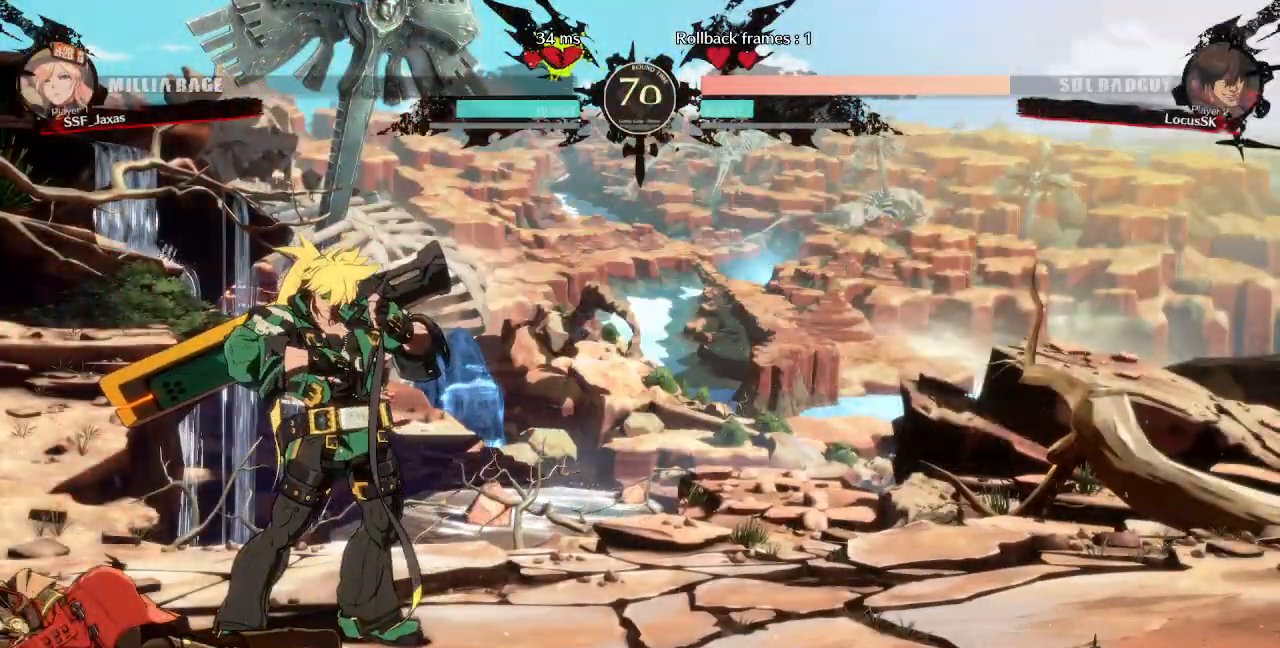
{"dt_ms": 500, "buttons": [], "events": []}
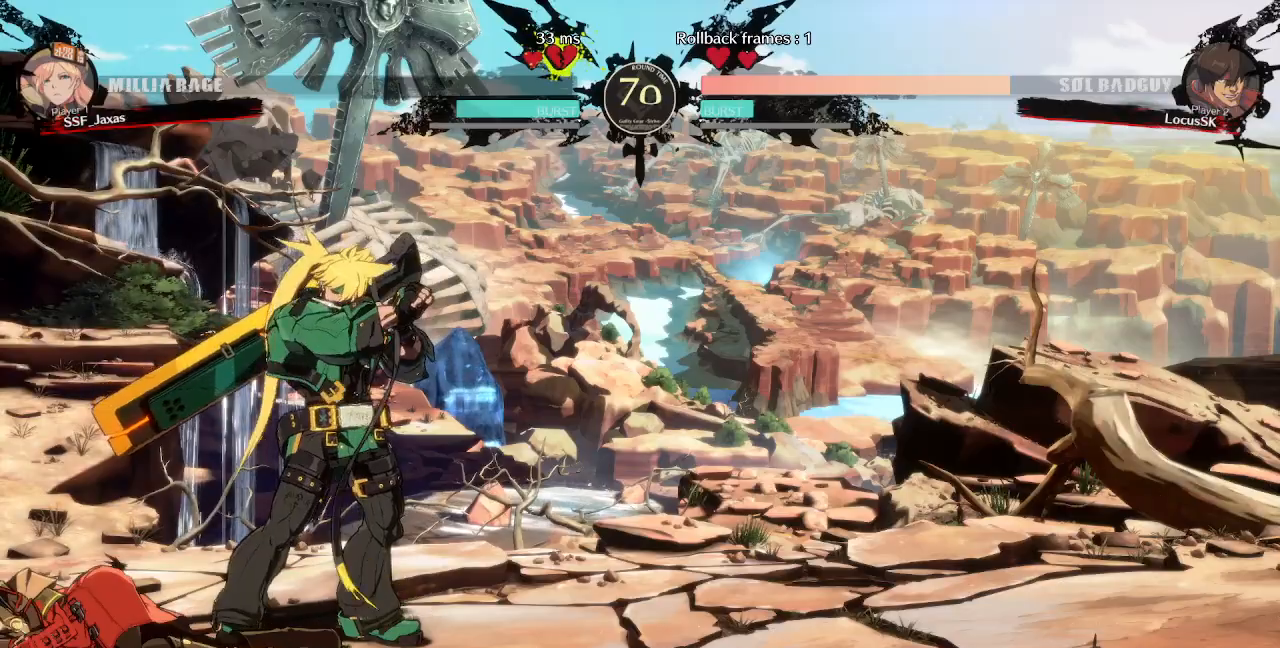
{"dt_ms": 500, "buttons": [], "events": []}
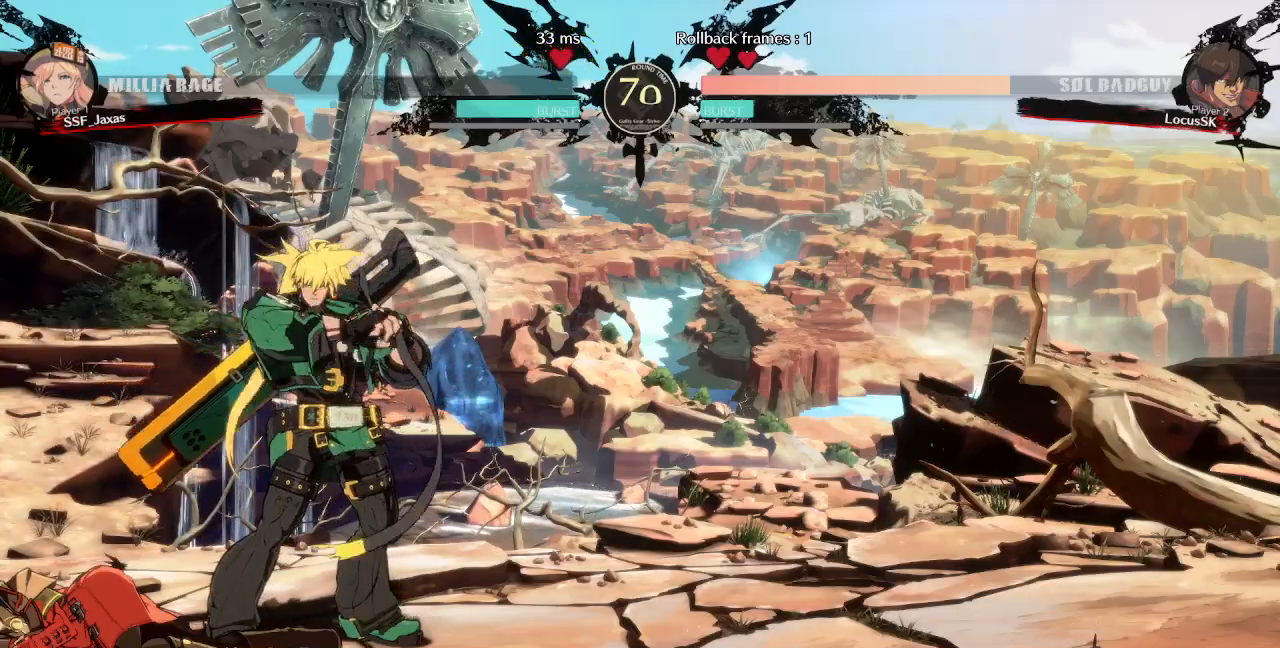
{"dt_ms": 500, "buttons": [], "events": []}
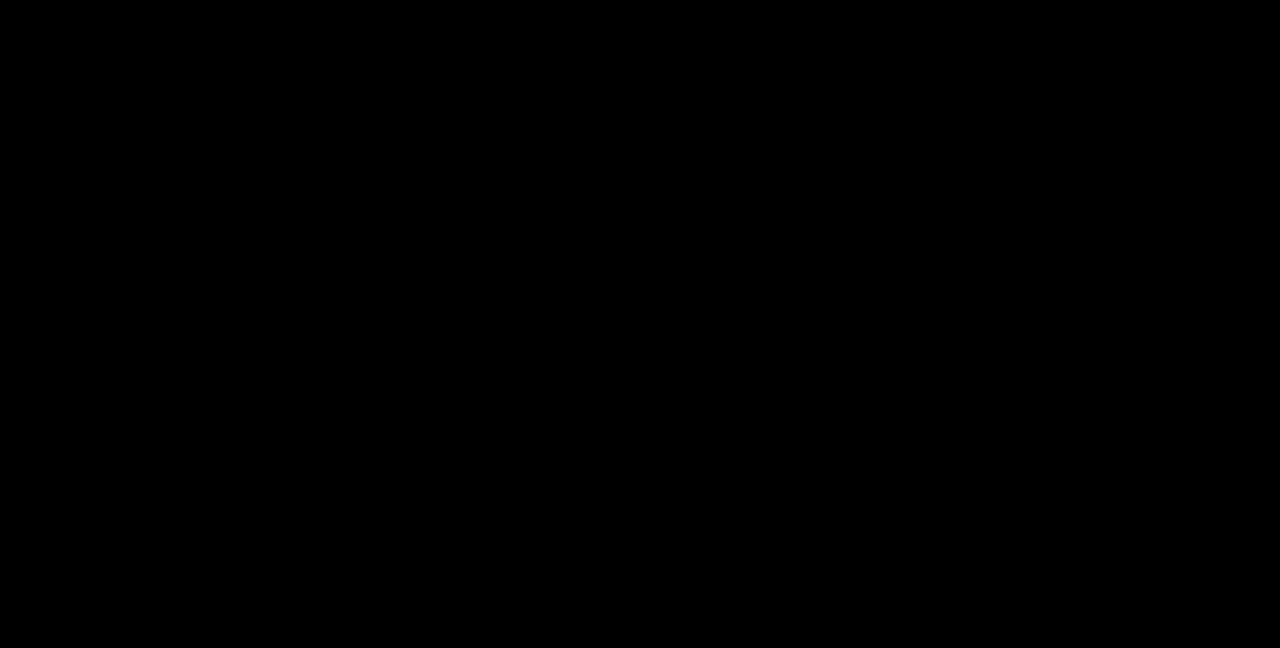
{"dt_ms": 500, "buttons": [], "events": []}
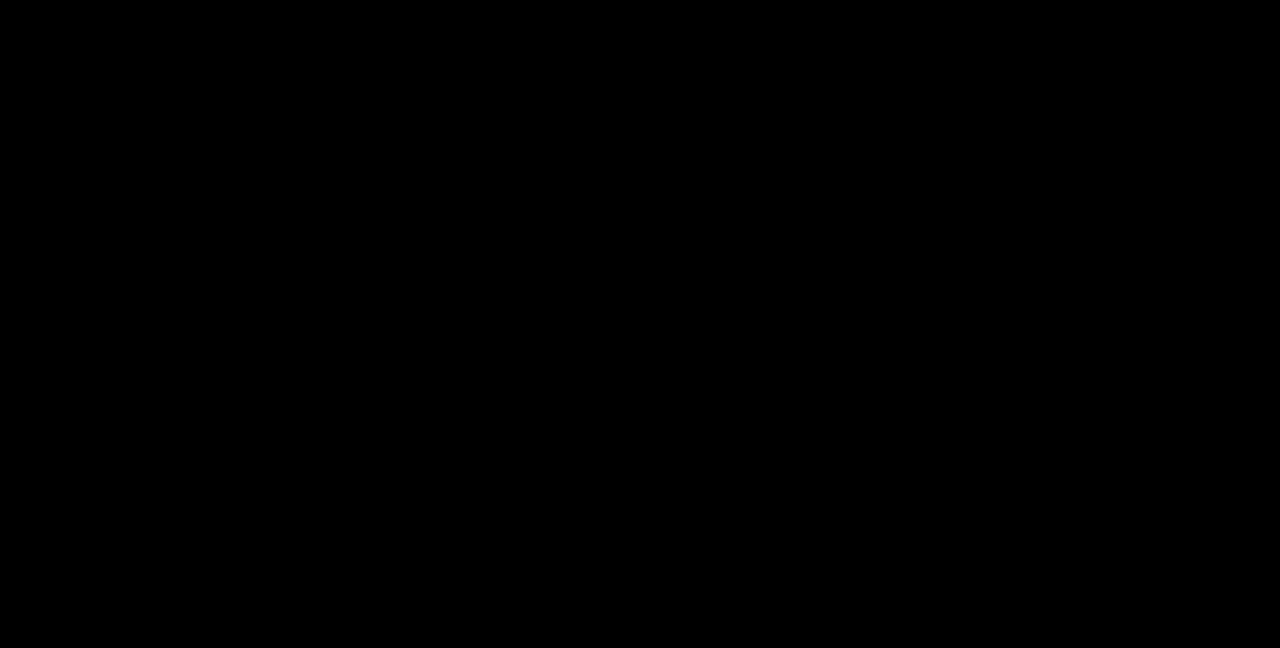
{"dt_ms": 500, "buttons": [], "events": [[67, "CROSS", "down"], [200, "CROSS", "up"], [267, "DPAD_UP", "down"], [433, "DPAD_UP", "up"]]}
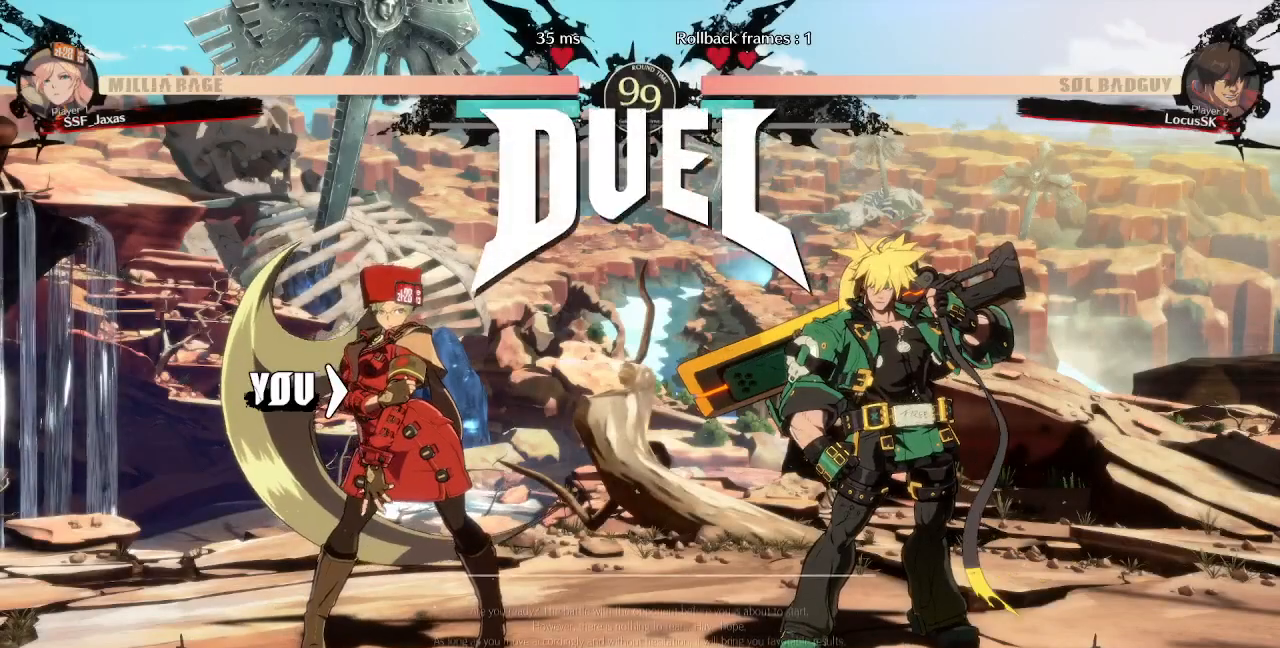
{"dt_ms": 1000, "buttons": ["DPAD_DOWN"]}
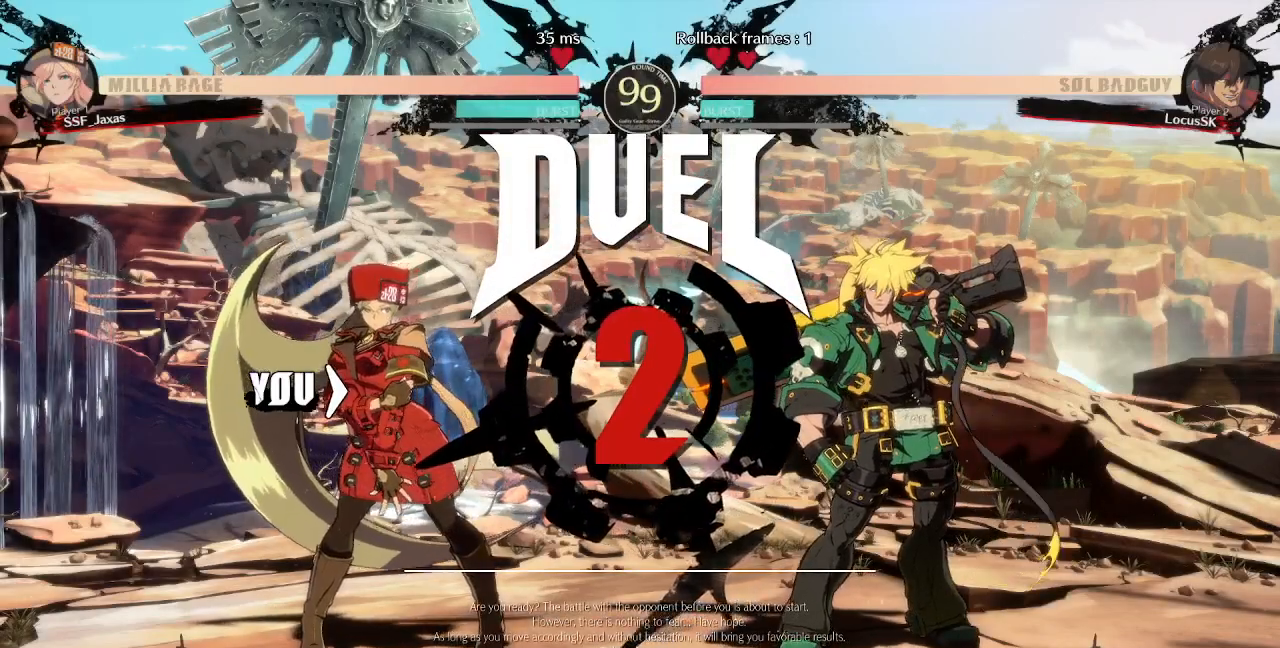
{"dt_ms": 500, "buttons": ["DPAD_RIGHT"]}
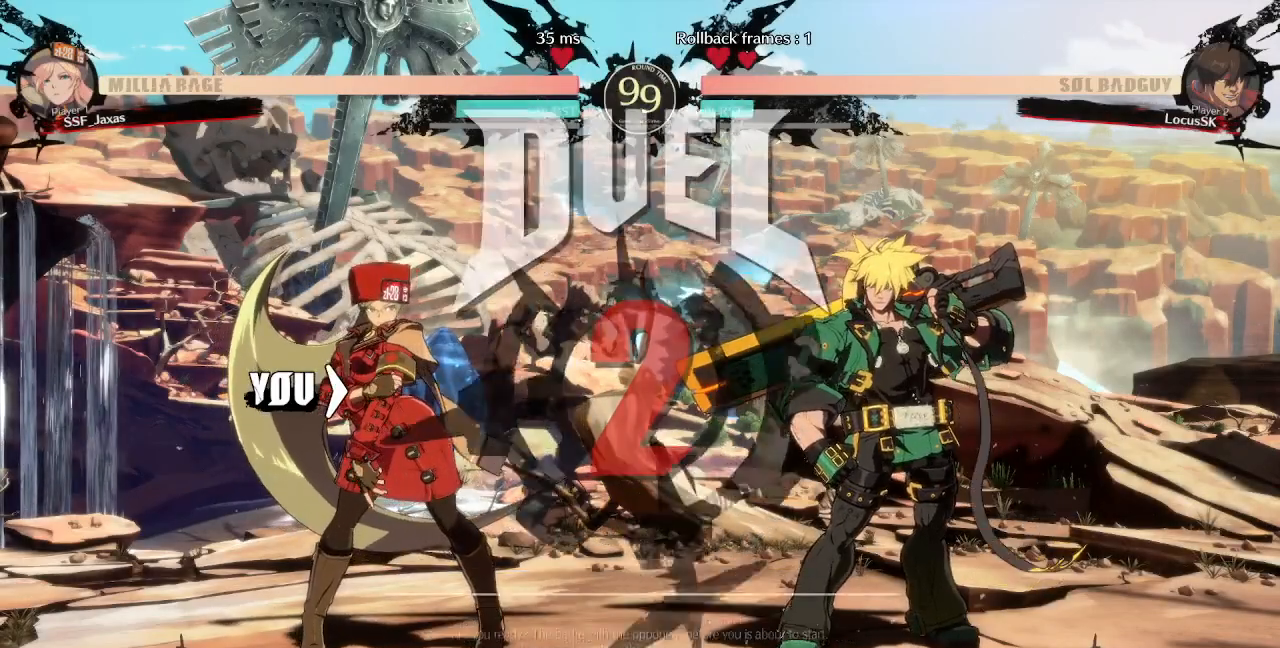
{"dt_ms": 500, "buttons": ["DPAD_RIGHT"], "events": []}
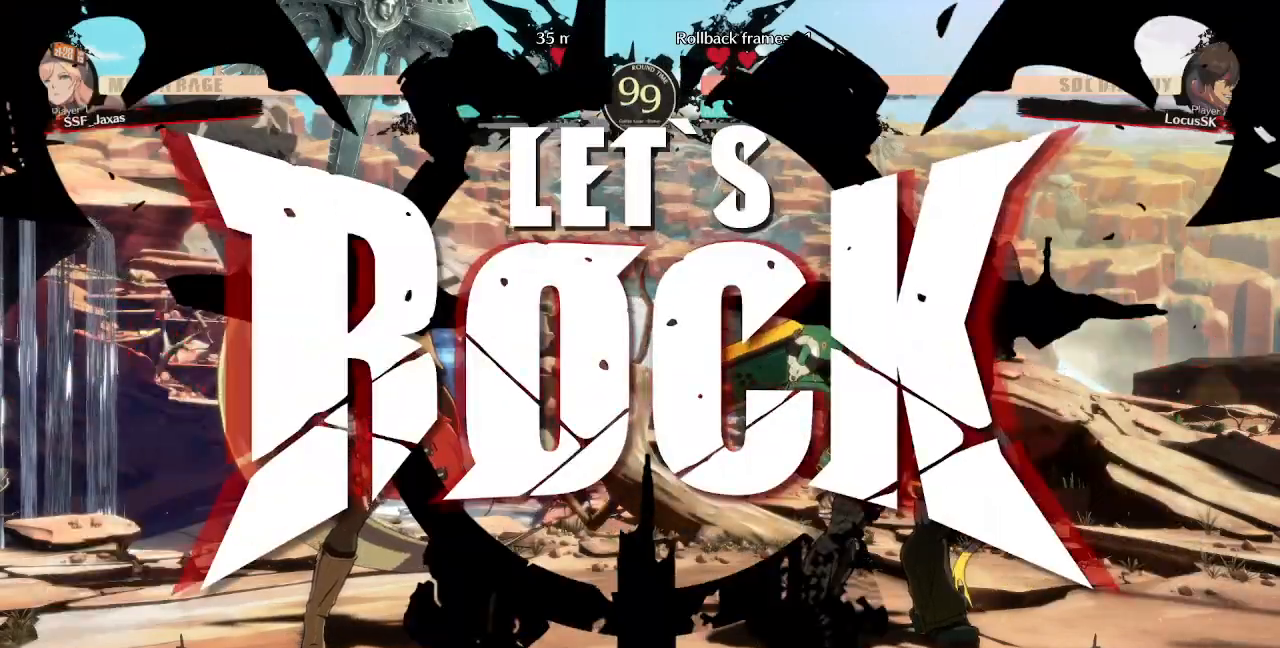
{"dt_ms": 500, "buttons": ["TRIANGLE", "DPAD_RIGHT"], "events": [[383, "DPAD_UP", "down"], [483, "TRIANGLE", "down"], [500, "DPAD_UP", "up"]]}